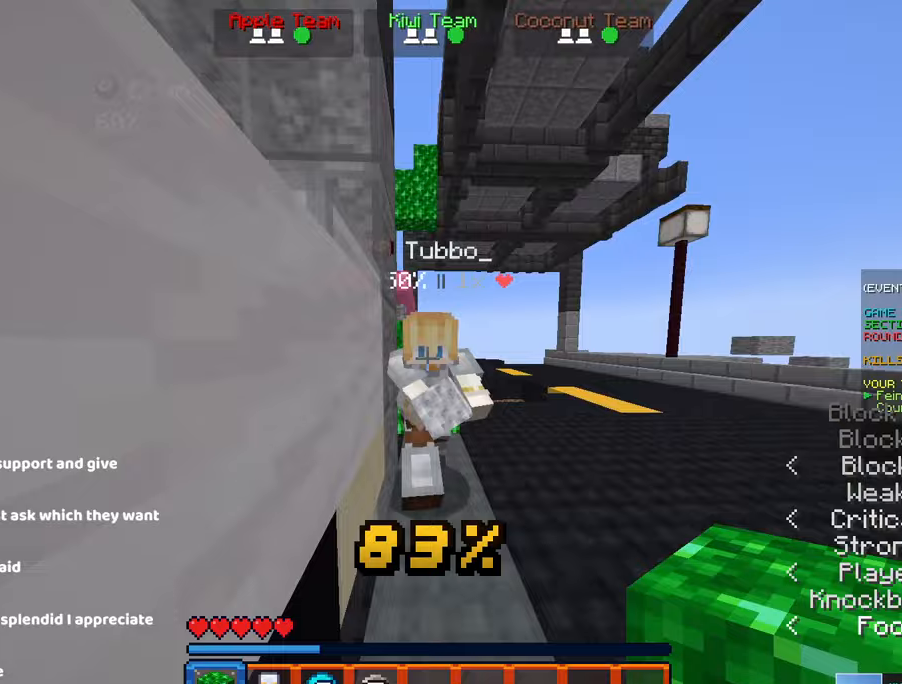
Gameplay with keyboard and mouse; each line is a JSON object with the keys and mouse buttons held at the frame after it. "events" lists presses ("down") and releases ("up") of "a", "d", "s", "space", "w", "mouse_left" and "mouse_right" between this image and that frame as [ms after this image, input, new state], when the widget could be followed in between. "mouse_left", "mouse_right" = the "left", "right" buttons of the "mouse" list. No other keys are recorded. Fast repeated clicks can show as one long hold. Mouse movement is not recorded.
{"keys": ["d", "w"], "mouse": [], "events": [[50, "d", "down"], [50, "mouse_left", "down"], [250, "mouse_left", "up"], [317, "w", "up"], [350, "w", "down"]]}
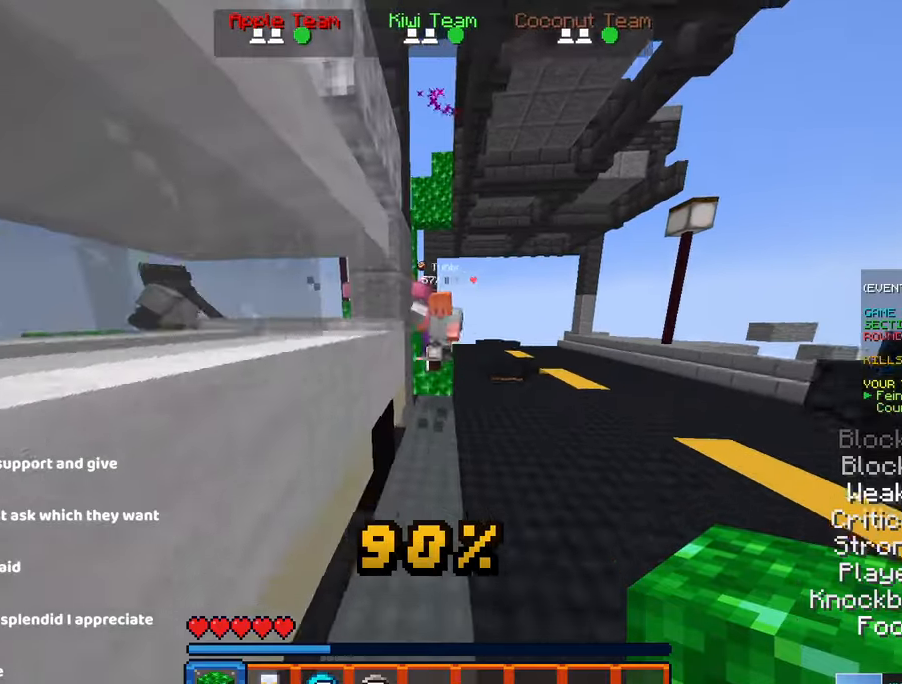
{"keys": ["space", "w"], "mouse": [], "events": [[17, "d", "up"], [167, "a", "down"], [283, "space", "down"], [400, "a", "up"]]}
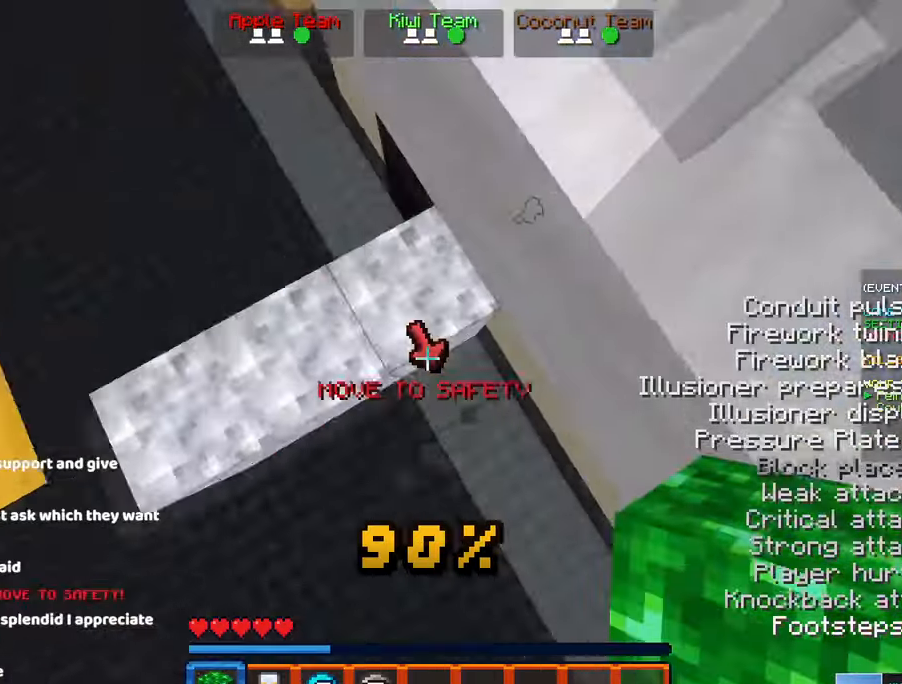
{"keys": ["d", "space", "w"], "mouse": ["right"], "events": [[50, "a", "down"], [150, "mouse_right", "down"], [150, "space", "up"], [183, "space", "down"], [267, "mouse_right", "up"], [317, "a", "up"], [317, "d", "down"], [367, "mouse_right", "down"]]}
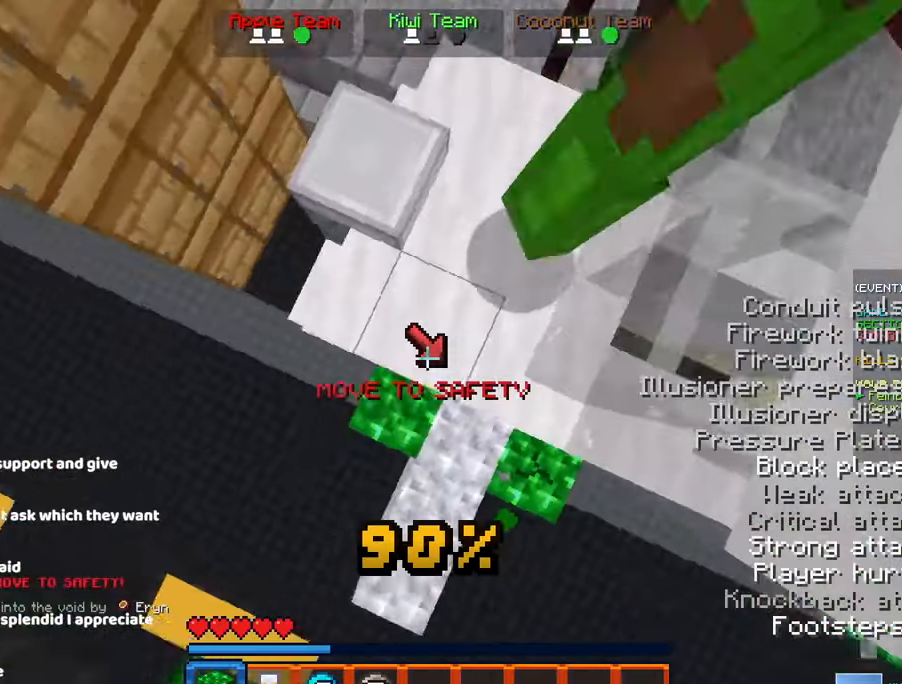
{"keys": ["d", "w"], "mouse": []}
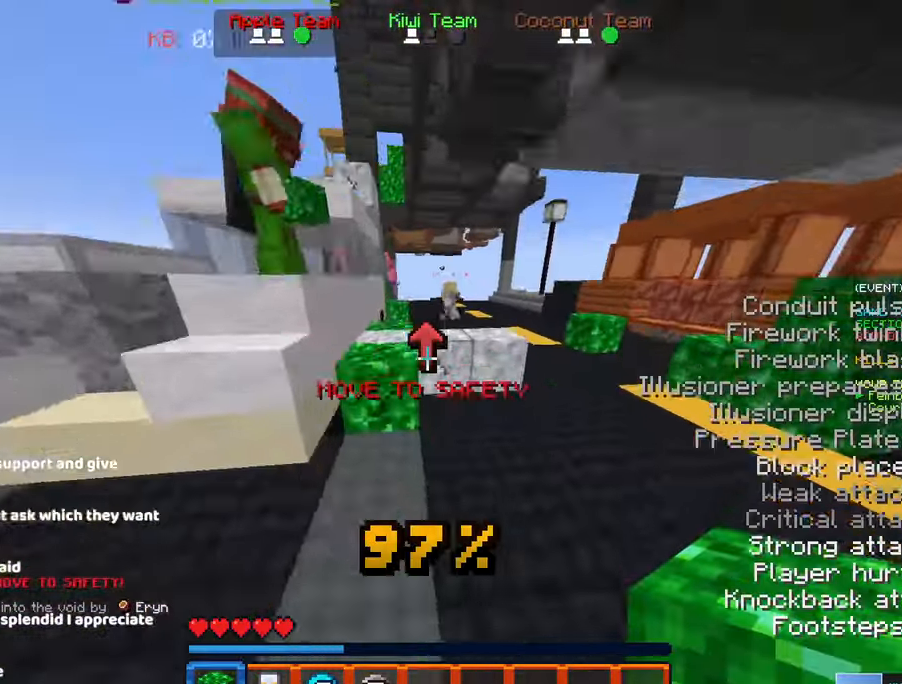
{"keys": ["d", "w"], "mouse": [], "events": []}
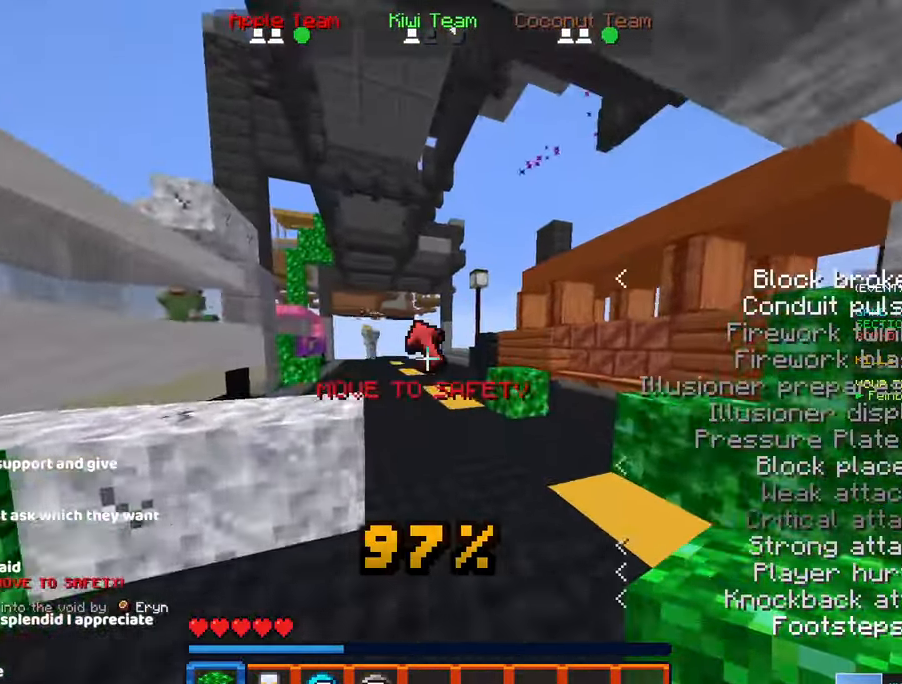
{"keys": ["space", "w"], "mouse": [], "events": [[17, "d", "up"], [83, "space", "down"]]}
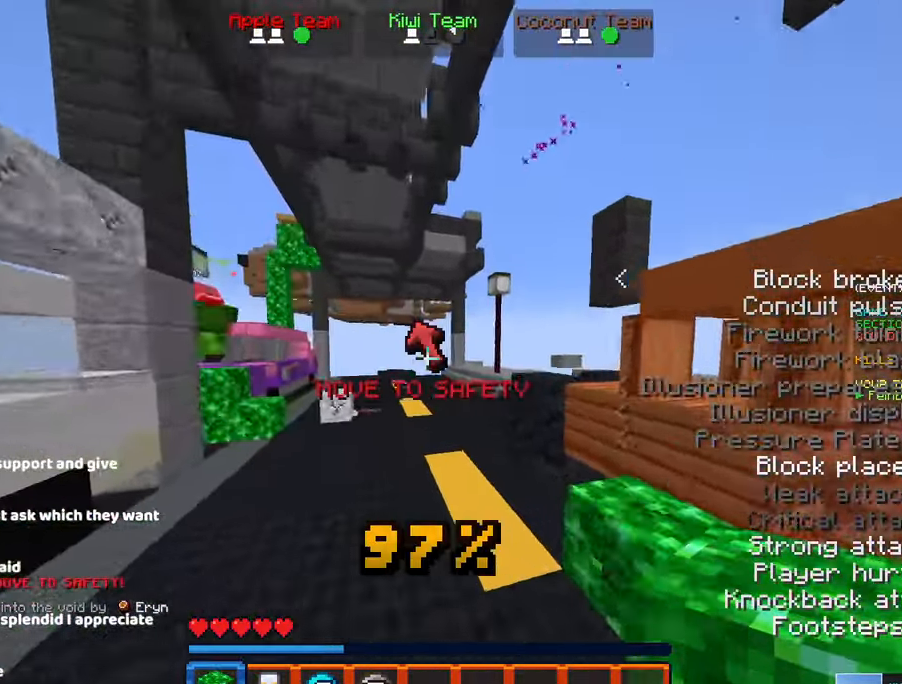
{"keys": ["space", "w"], "mouse": [], "events": []}
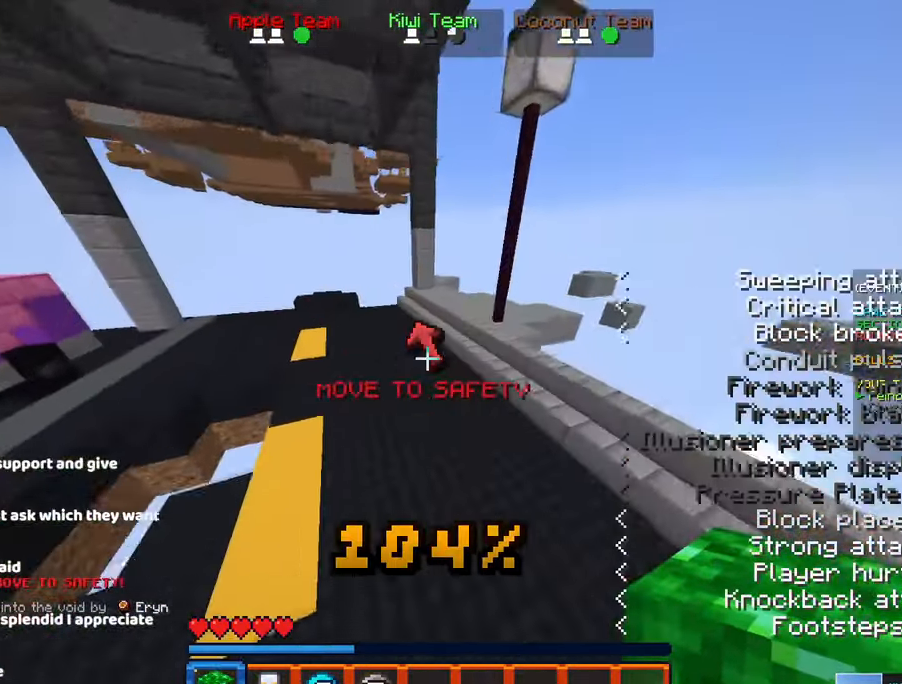
{"keys": ["a", "space", "w"], "mouse": [], "events": [[33, "a", "down"], [133, "a", "up"], [450, "a", "down"]]}
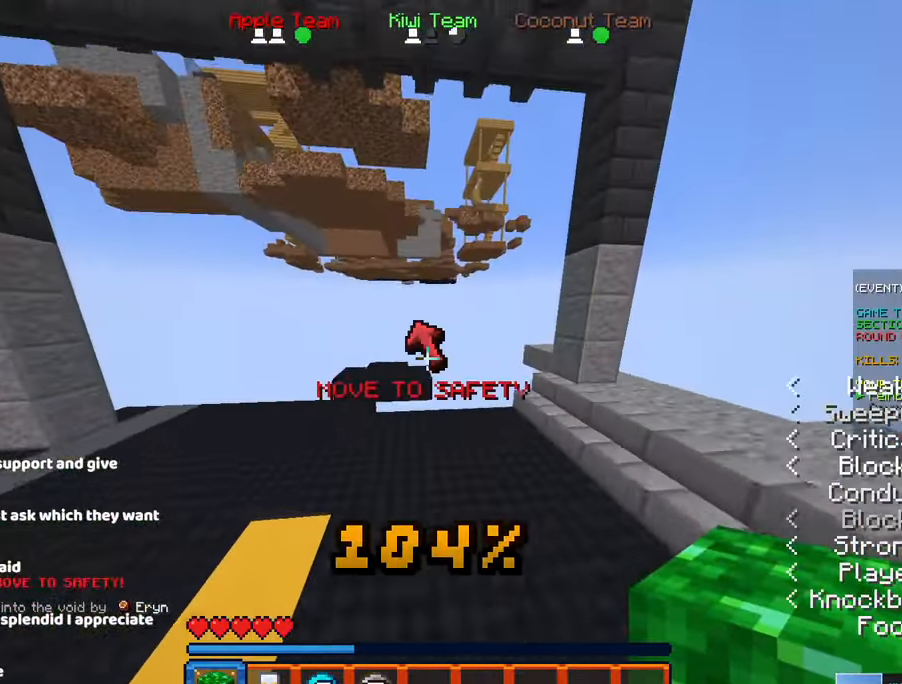
{"keys": ["w"], "mouse": [], "events": [[117, "a", "up"], [217, "space", "up"]]}
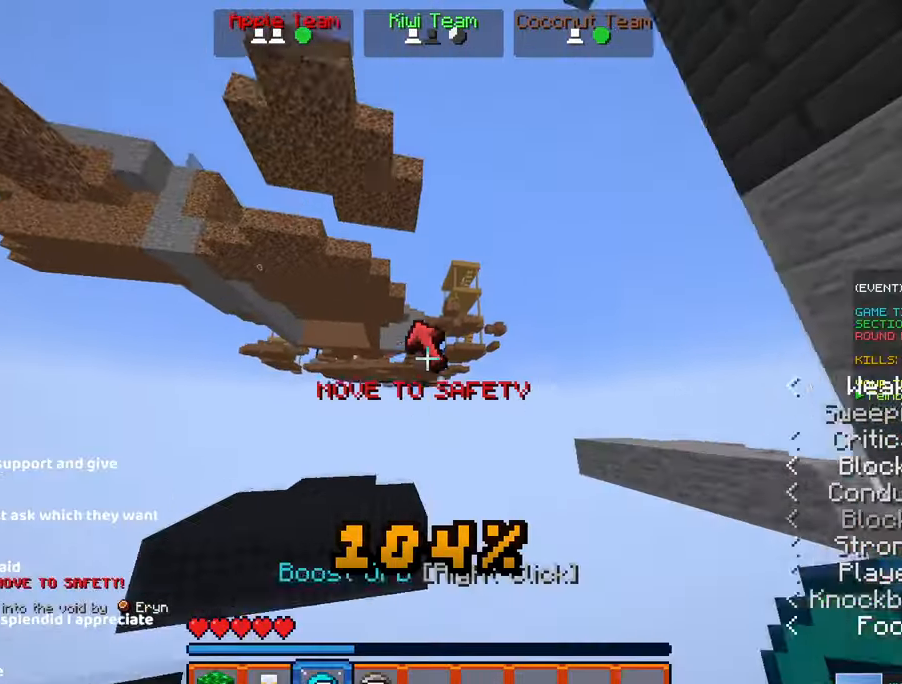
{"keys": ["space", "w"], "mouse": []}
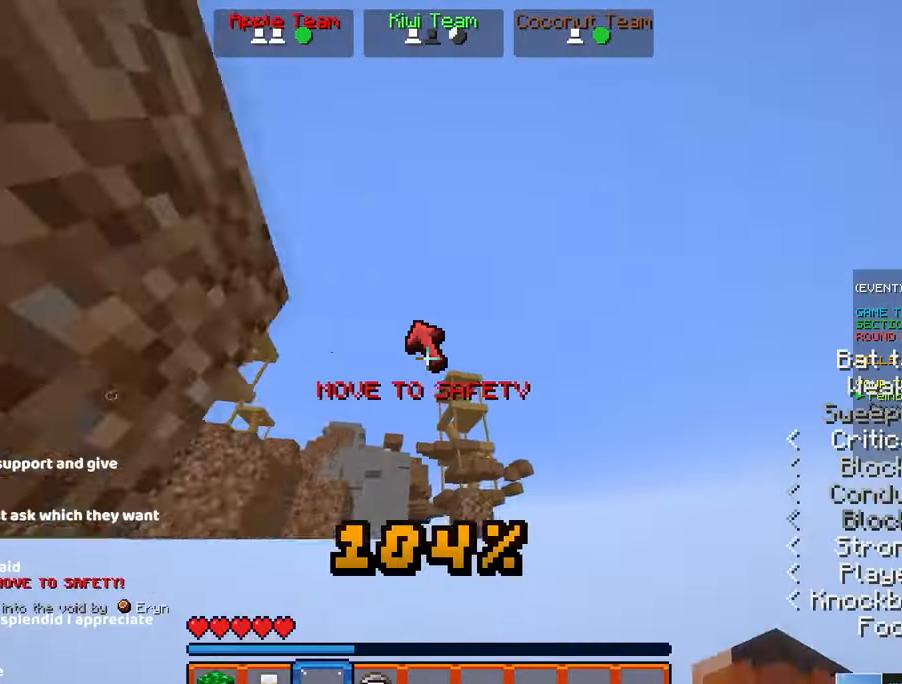
{"keys": ["a", "space", "w"], "mouse": [], "events": [[167, "a", "down"]]}
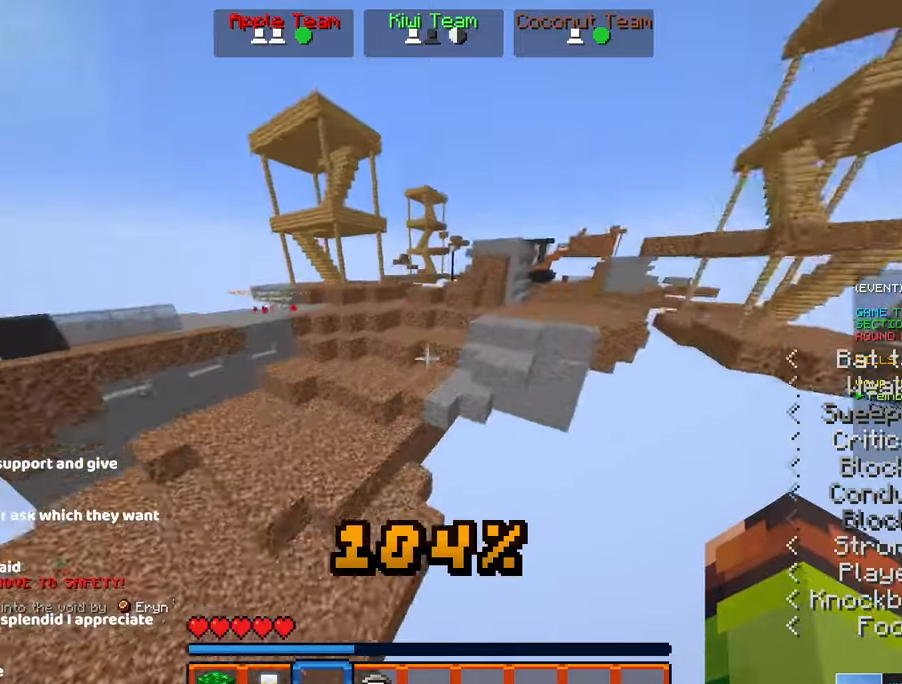
{"keys": ["a", "space", "w"], "mouse": [], "events": []}
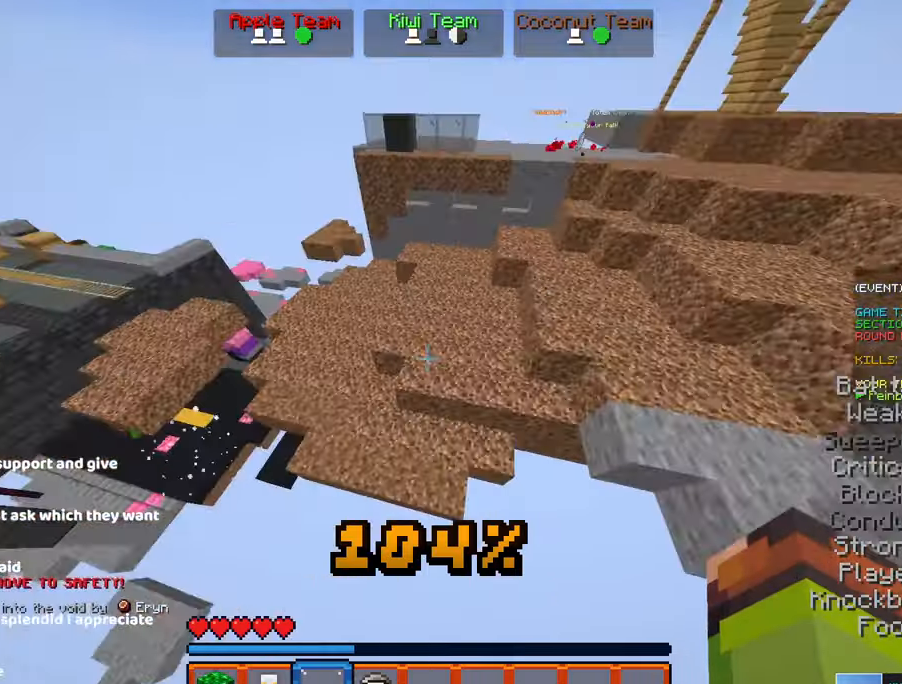
{"keys": ["space", "w"], "mouse": [], "events": [[334, "a", "up"]]}
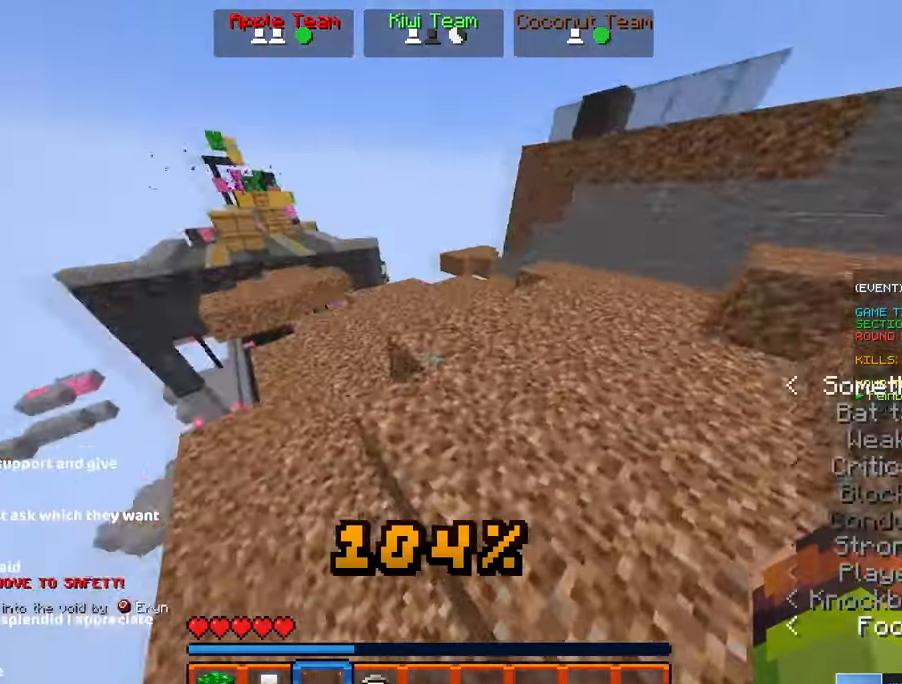
{"keys": ["space", "w"], "mouse": [], "events": [[17, "a", "down"], [150, "a", "up"], [150, "space", "up"], [200, "a", "down"], [367, "space", "down"], [434, "a", "up"]]}
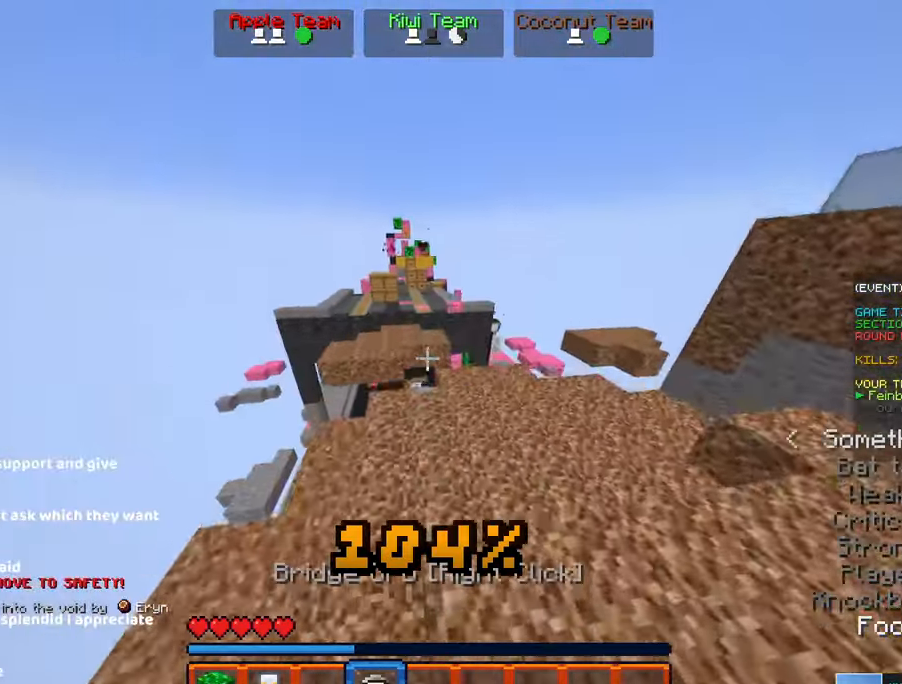
{"keys": ["d", "w"], "mouse": [], "events": [[184, "d", "down"], [300, "space", "up"]]}
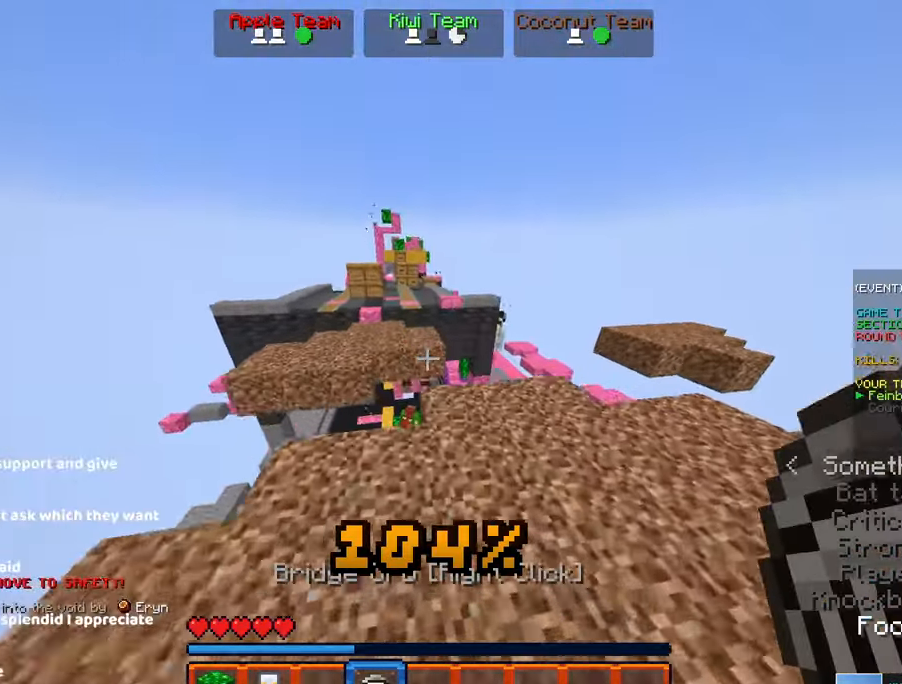
{"keys": ["d", "w"], "mouse": [], "events": []}
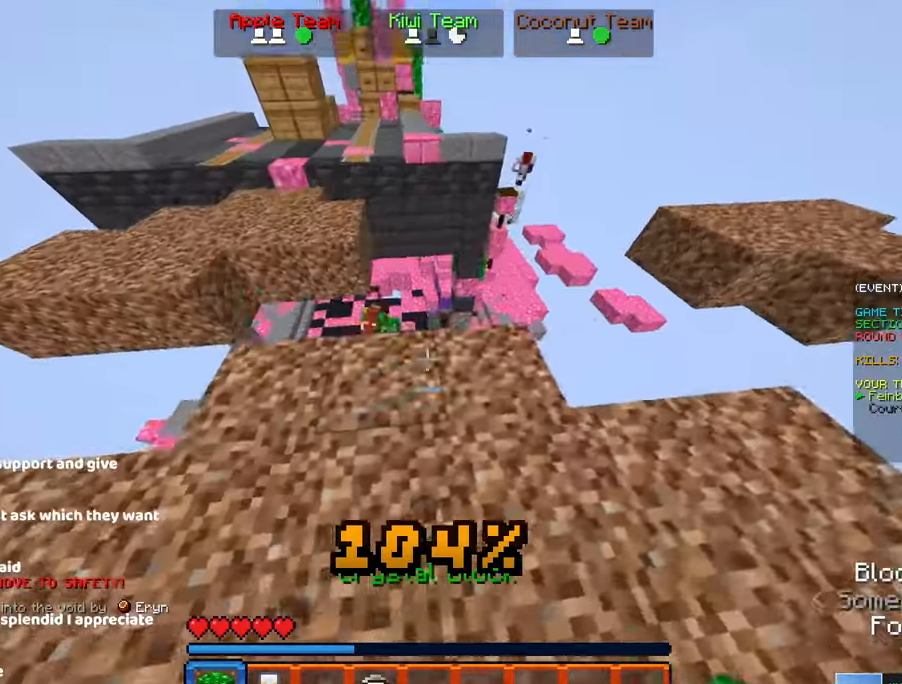
{"keys": ["a"], "mouse": [], "events": [[84, "a", "down"], [84, "d", "up"], [200, "w", "up"], [250, "a", "up"], [467, "a", "down"]]}
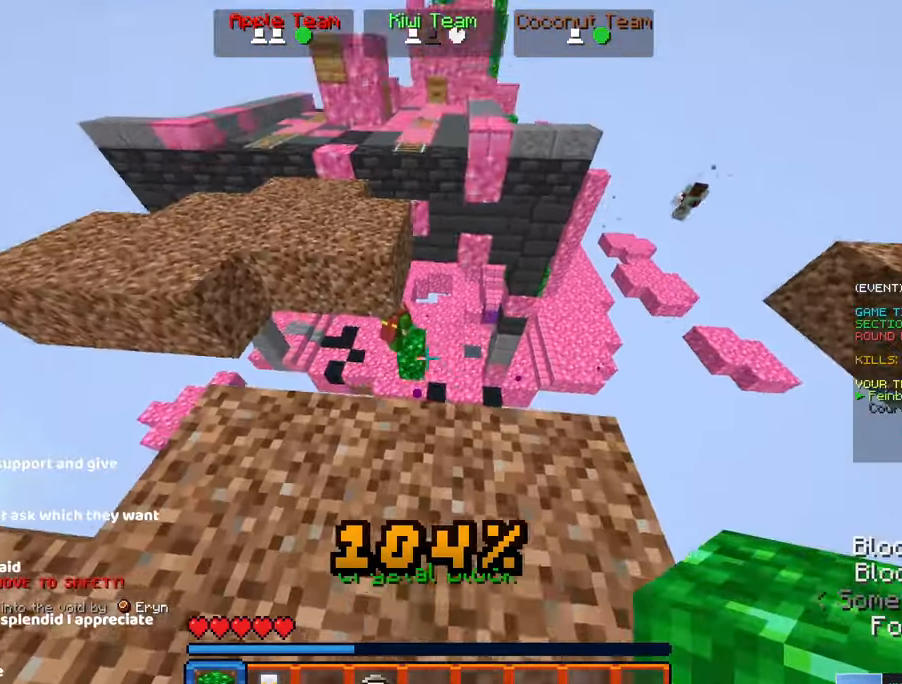
{"keys": [], "mouse": [], "events": [[217, "a", "up"]]}
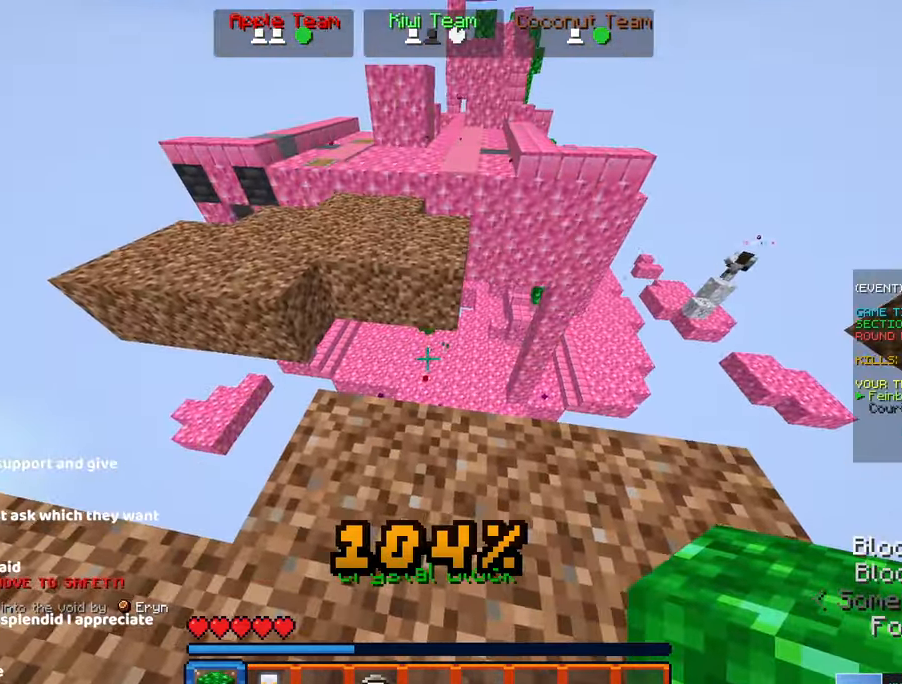
{"keys": ["s"], "mouse": [], "events": [[84, "s", "down"]]}
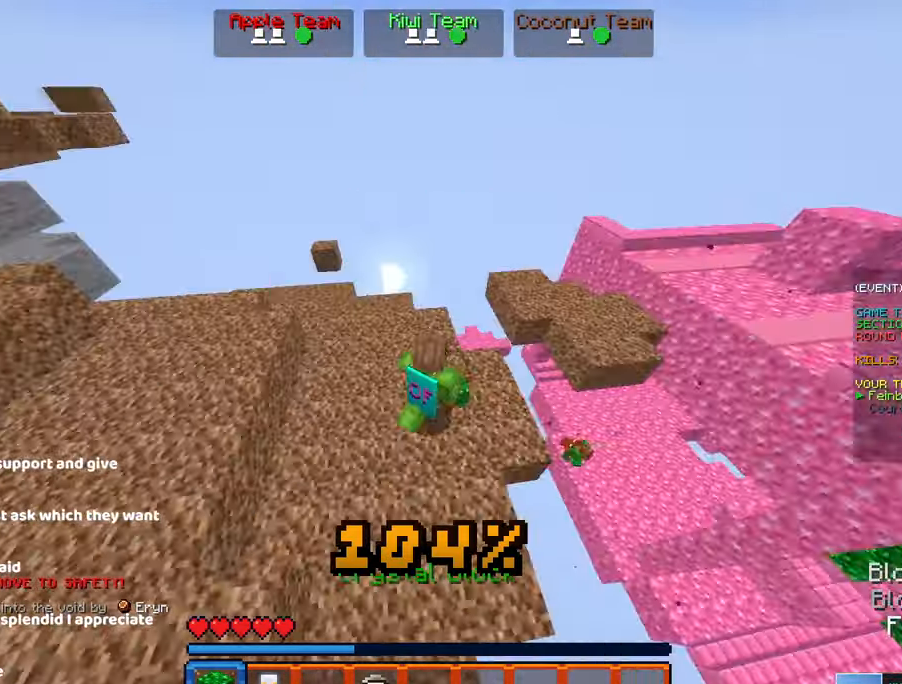
{"keys": ["a"], "mouse": [], "events": [[67, "d", "down"], [67, "s", "up"], [134, "mouse_left", "down"], [284, "a", "down"], [334, "mouse_left", "up"], [384, "d", "up"]]}
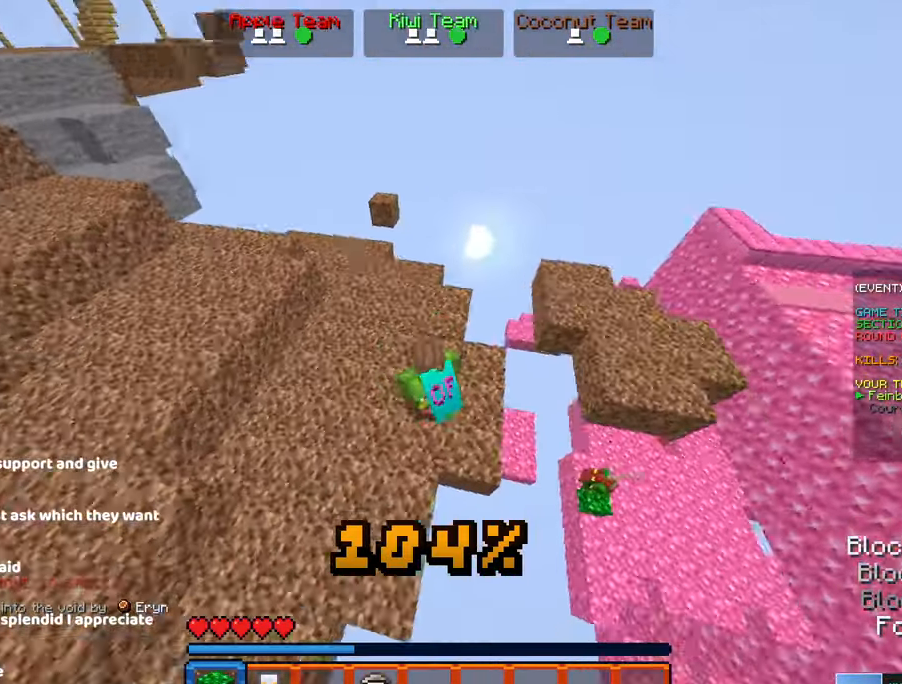
{"keys": [], "mouse": [], "events": [[300, "a", "up"]]}
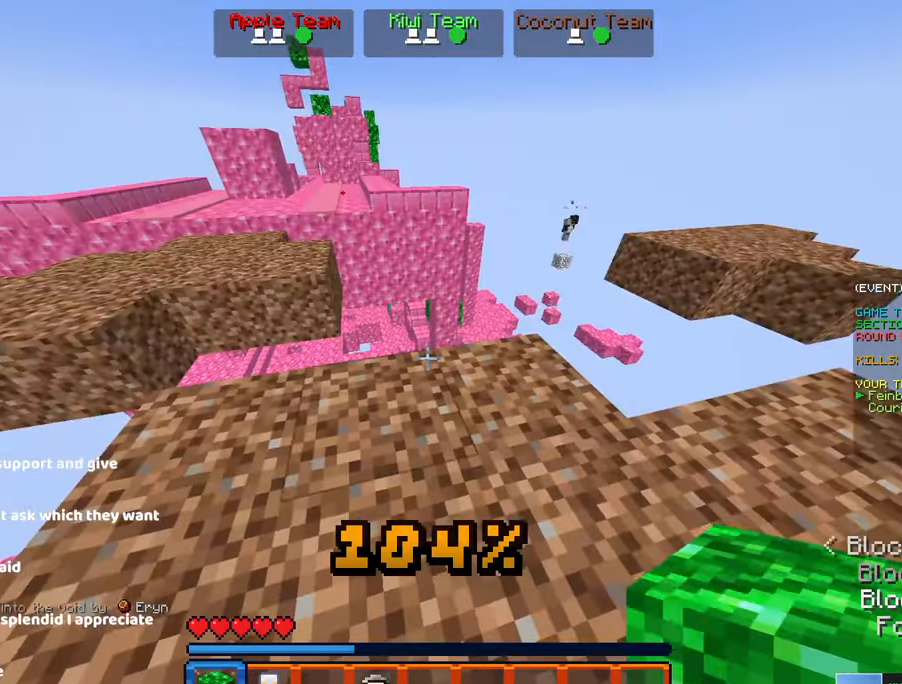
{"keys": ["d"], "mouse": [], "events": [[133, "w", "down"], [283, "d", "down"], [500, "w", "up"]]}
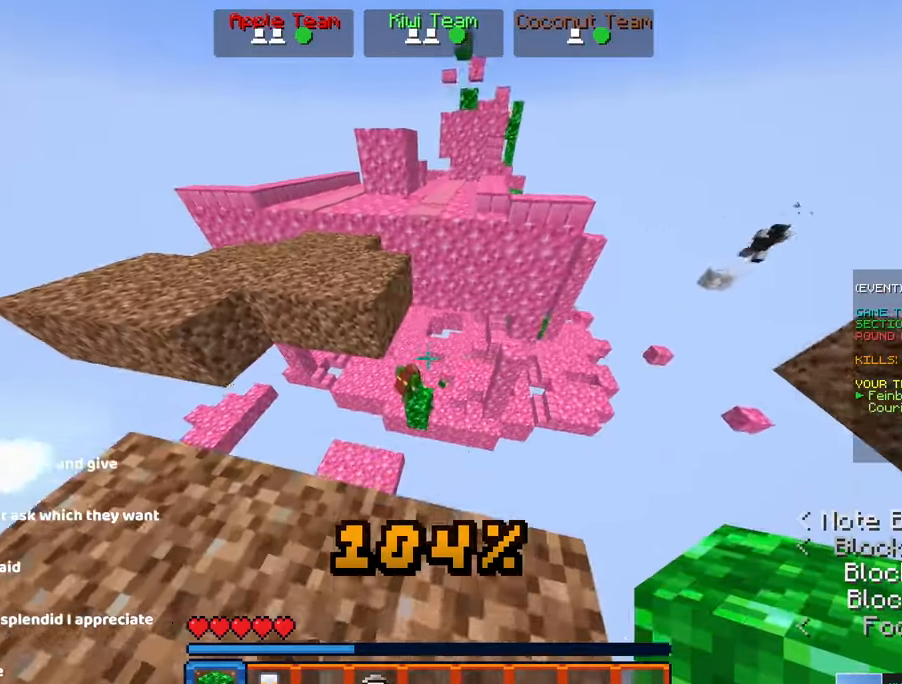
{"keys": ["a", "w"], "mouse": [], "events": [[50, "s", "down"], [100, "a", "down"], [150, "d", "up"], [366, "s", "up"], [416, "w", "down"]]}
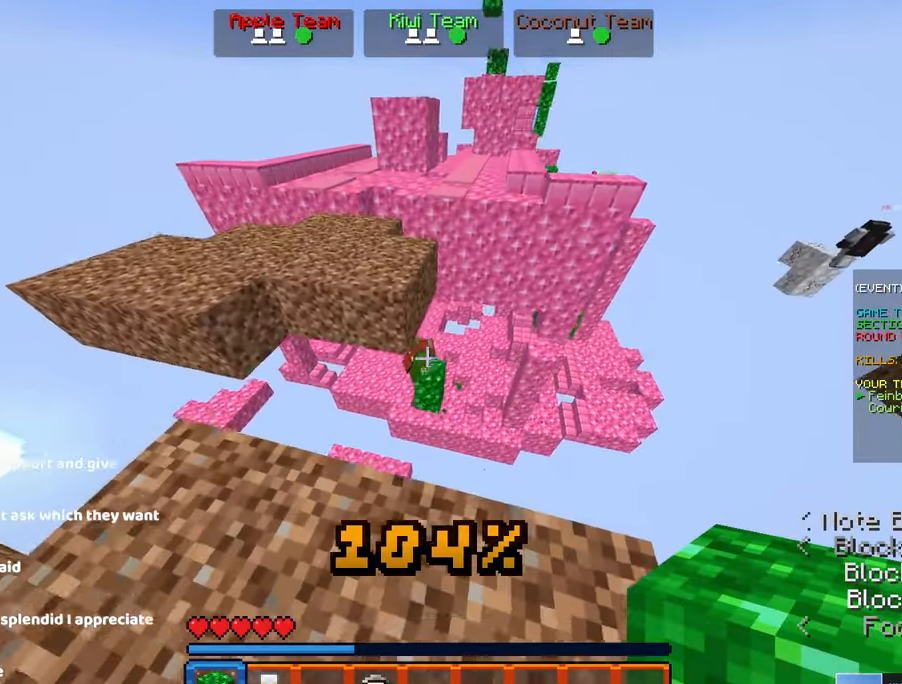
{"keys": ["w"], "mouse": [], "events": [[66, "a", "up"], [66, "space", "down"], [283, "a", "down"], [333, "space", "up"], [450, "a", "up"]]}
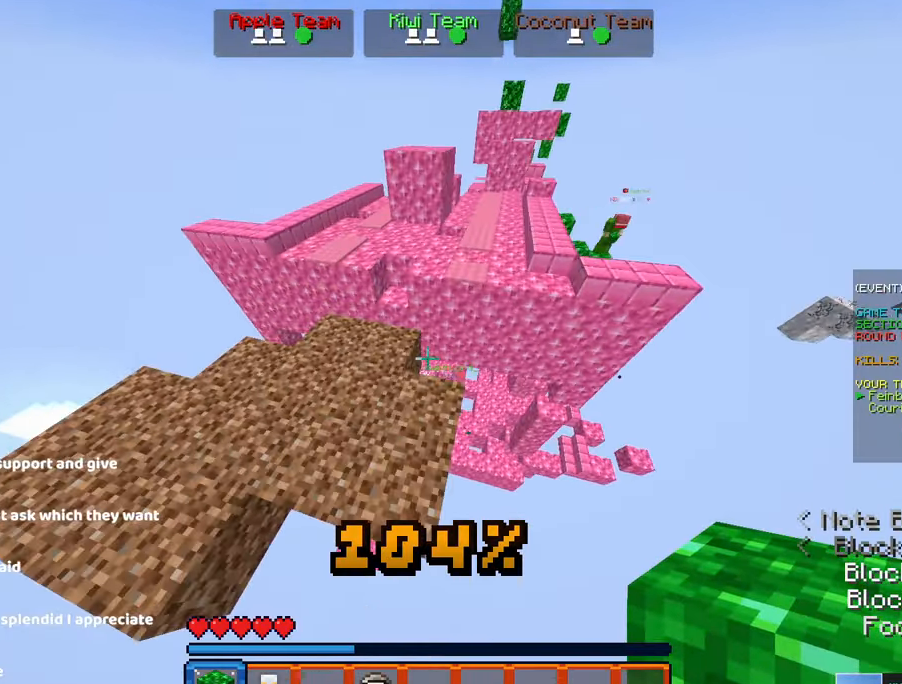
{"keys": ["a", "w"], "mouse": ["left"], "events": [[66, "d", "down"], [433, "a", "down"], [483, "d", "up"], [483, "mouse_left", "down"]]}
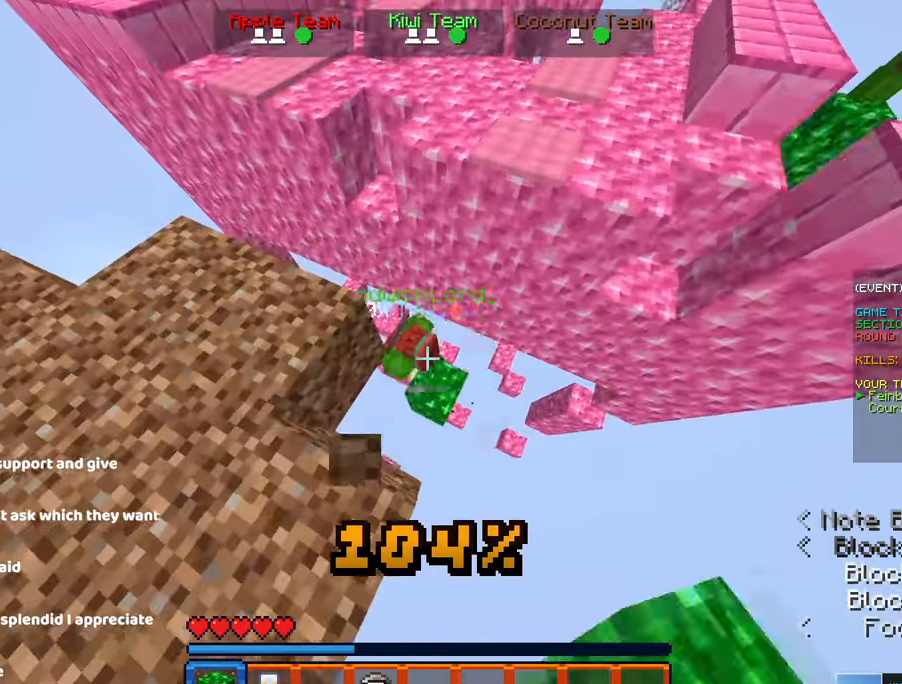
{"keys": ["a", "w"], "mouse": ["left"], "events": [[83, "w", "up"], [200, "w", "down"]]}